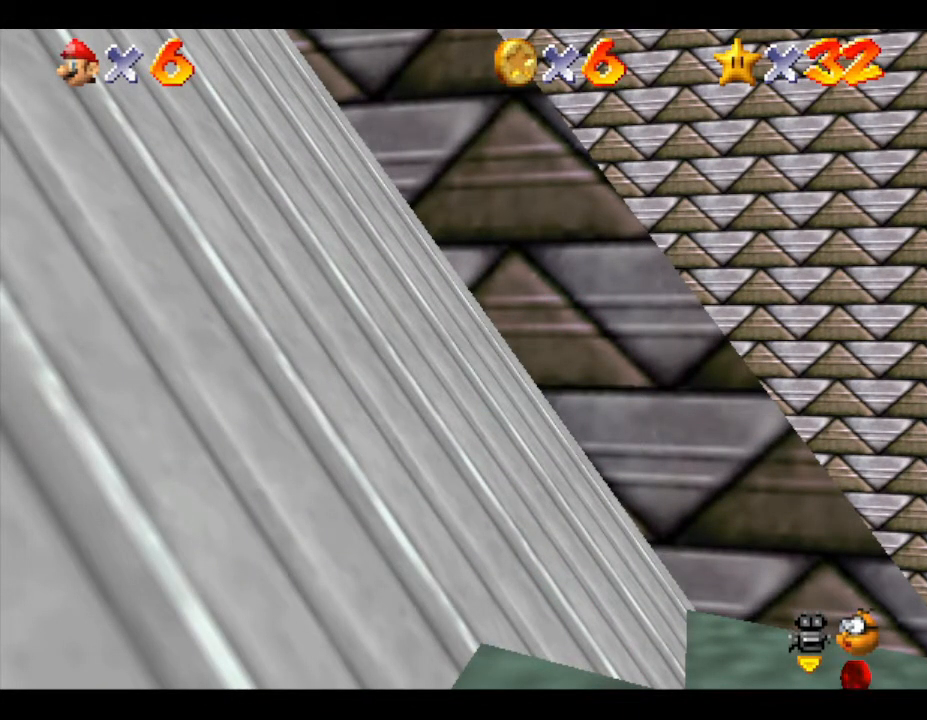
Gameplay with a controller (Nintendo layout); each line is a JSON object with the inputs held at the frame after it. "events" lists button and stick changes between this image and that frame as [ms after this image, input, new state], when the widget could be followed in between. Not read: L3 R3.
{"buttons": ["A"], "left_stick": "right", "events": []}
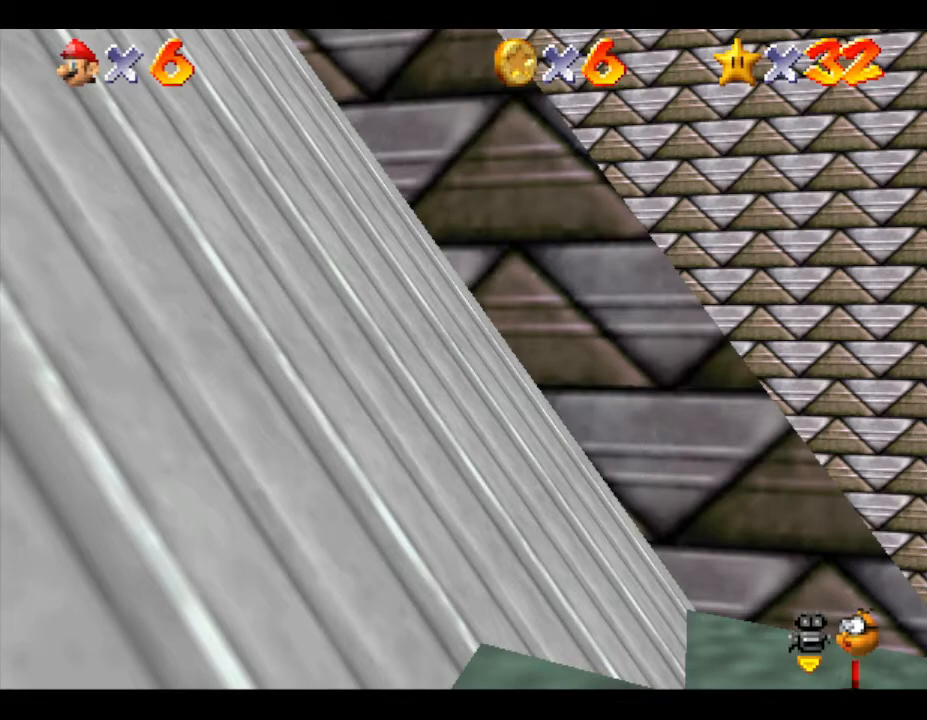
{"buttons": [], "left_stick": "right", "events": [[100, "A", "up"]]}
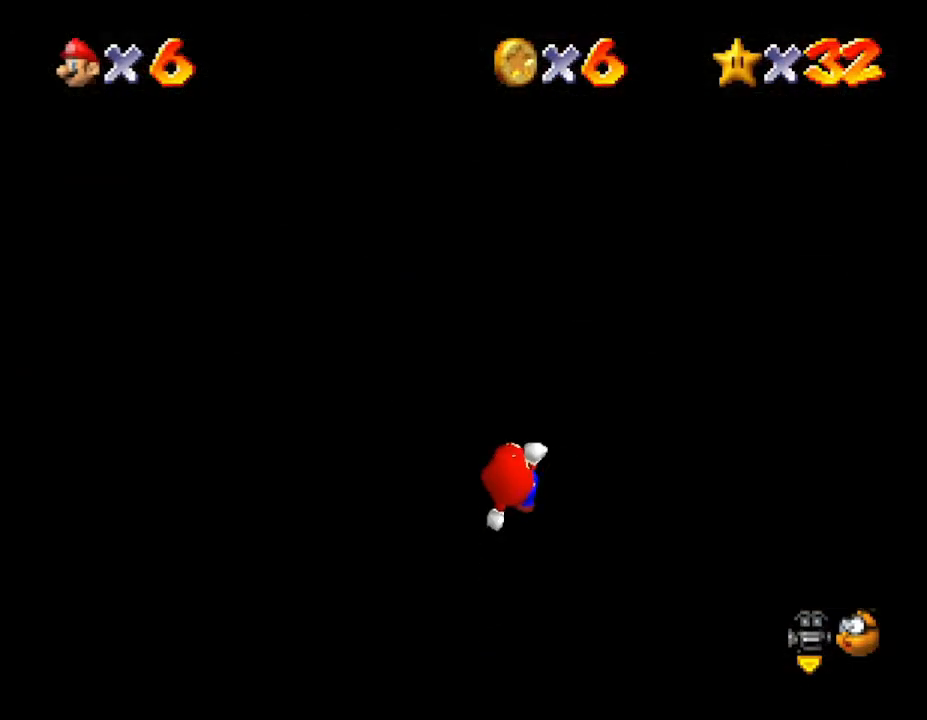
{"buttons": [], "left_stick": "center", "events": [[200, "left_stick", "center"]]}
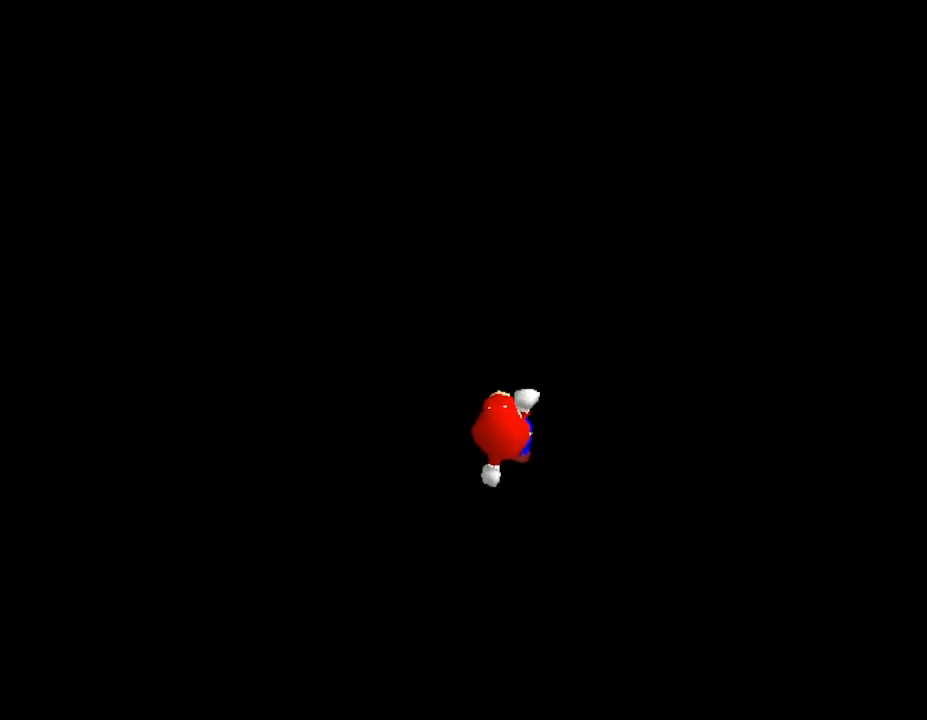
{"buttons": [], "left_stick": "center", "events": []}
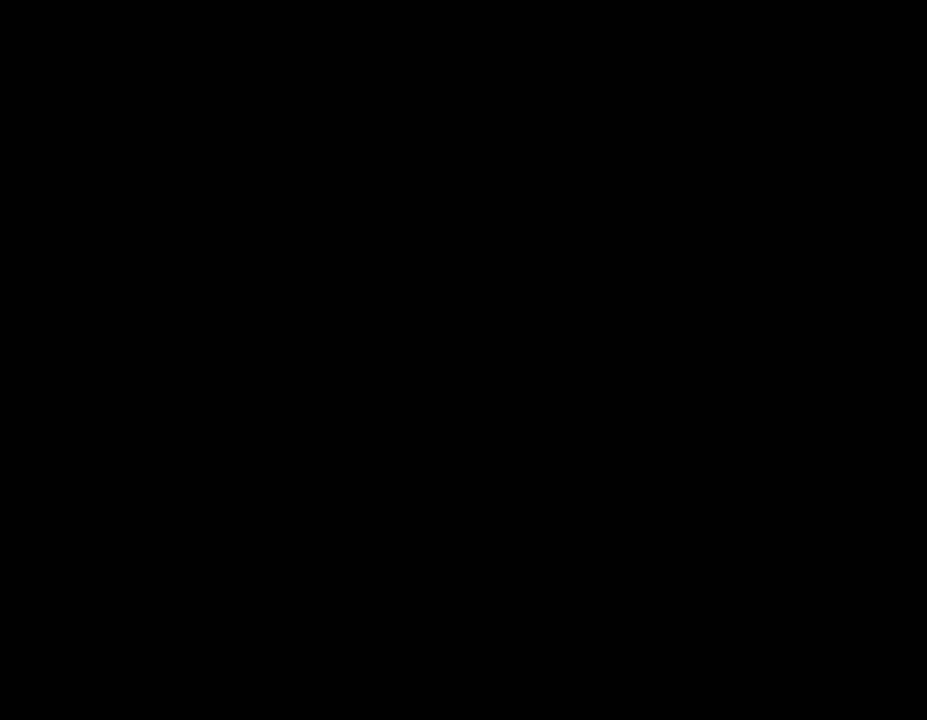
{"buttons": [], "left_stick": "center", "events": []}
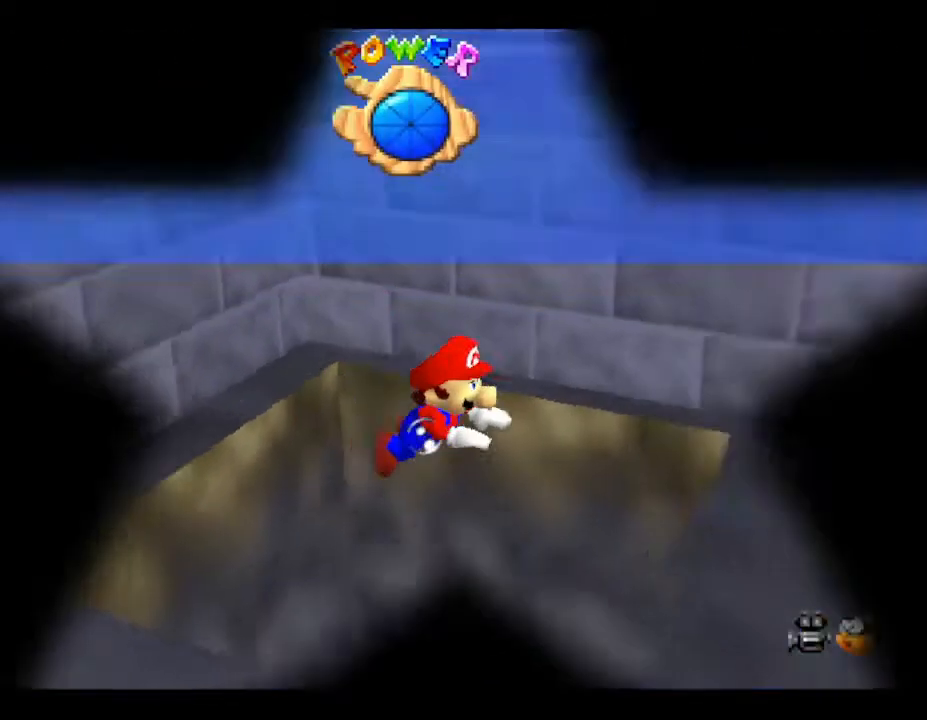
{"buttons": ["A"], "left_stick": "down", "events": [[383, "left_stick", "down"], [417, "A", "down"]]}
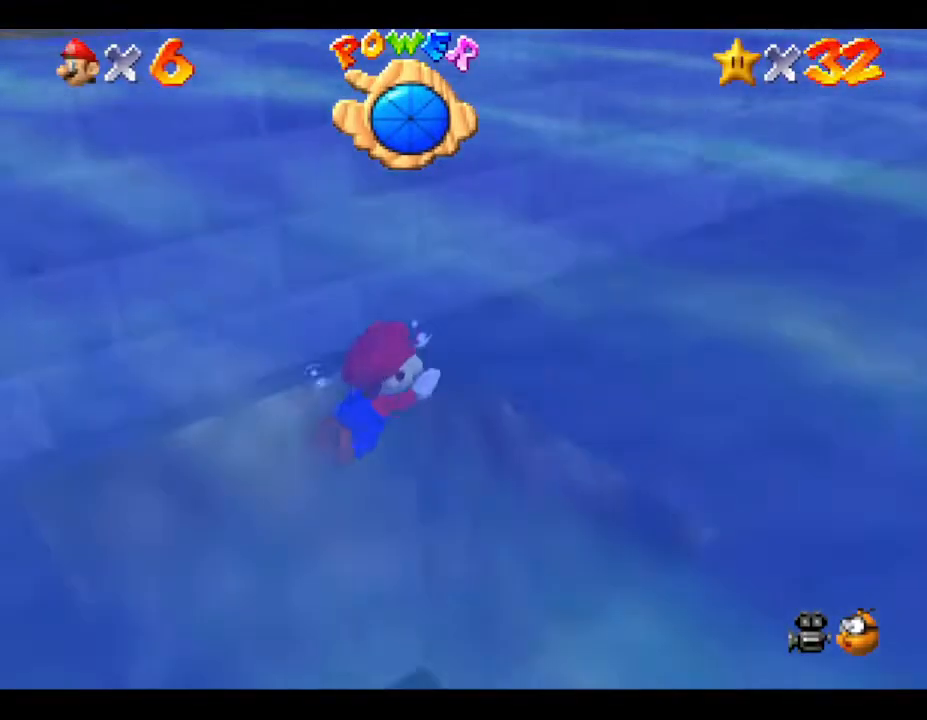
{"buttons": [], "left_stick": "down", "events": [[333, "A", "up"]]}
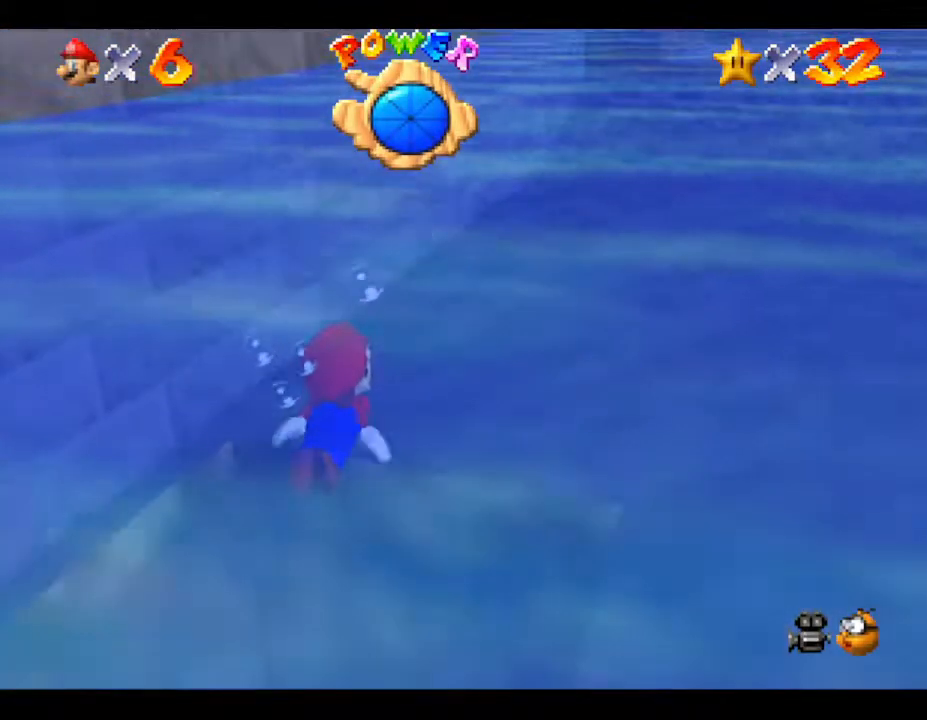
{"buttons": ["A"], "left_stick": "center", "events": [[117, "left_stick", "center"], [167, "A", "down"]]}
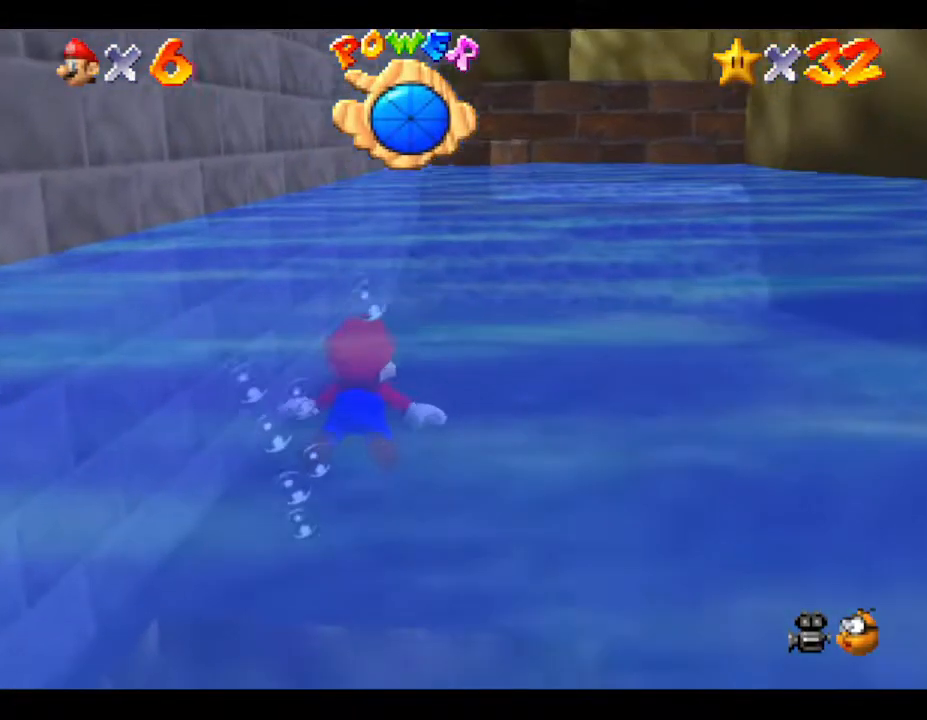
{"buttons": [], "left_stick": "down", "events": [[150, "A", "up"], [500, "left_stick", "down"]]}
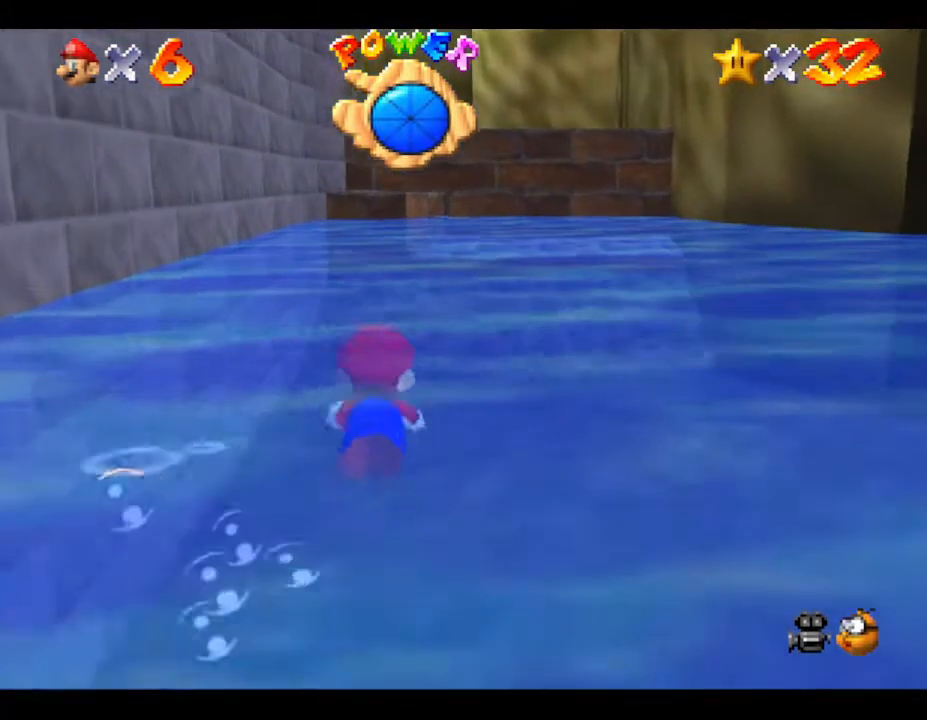
{"buttons": [], "left_stick": "center", "events": [[33, "A", "down"], [350, "A", "up"], [450, "left_stick", "center"]]}
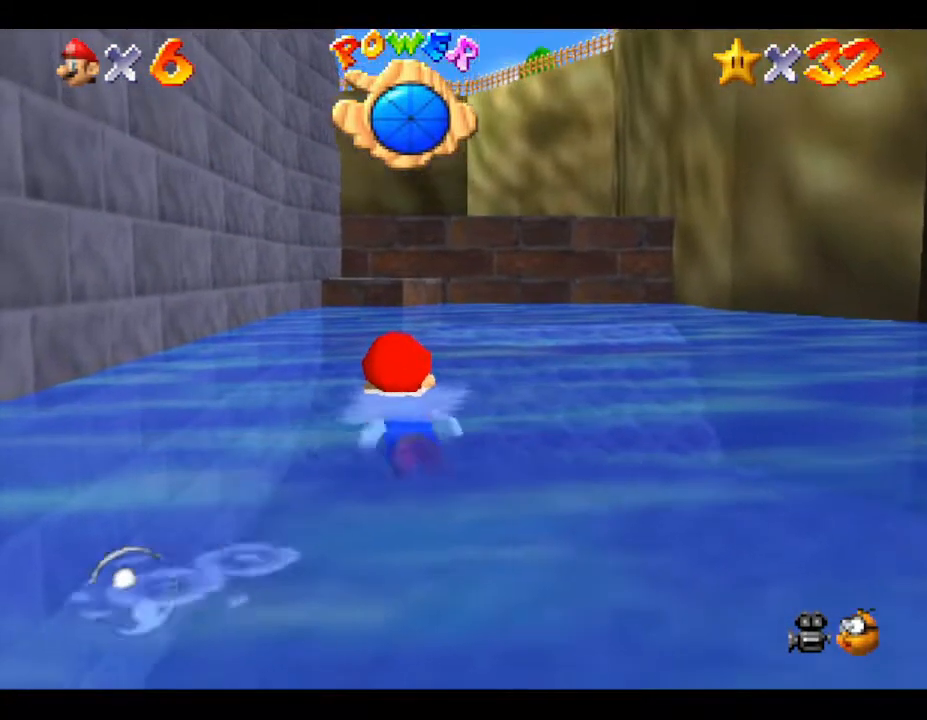
{"buttons": ["A"], "left_stick": "center", "events": [[200, "A", "down"]]}
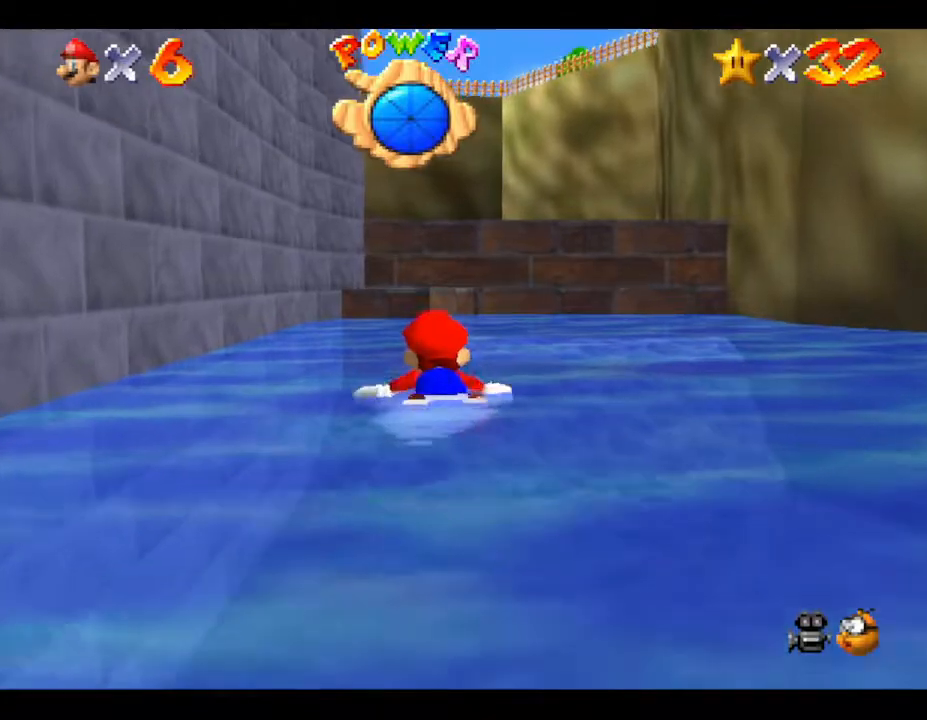
{"buttons": [], "left_stick": "center", "events": [[200, "A", "up"]]}
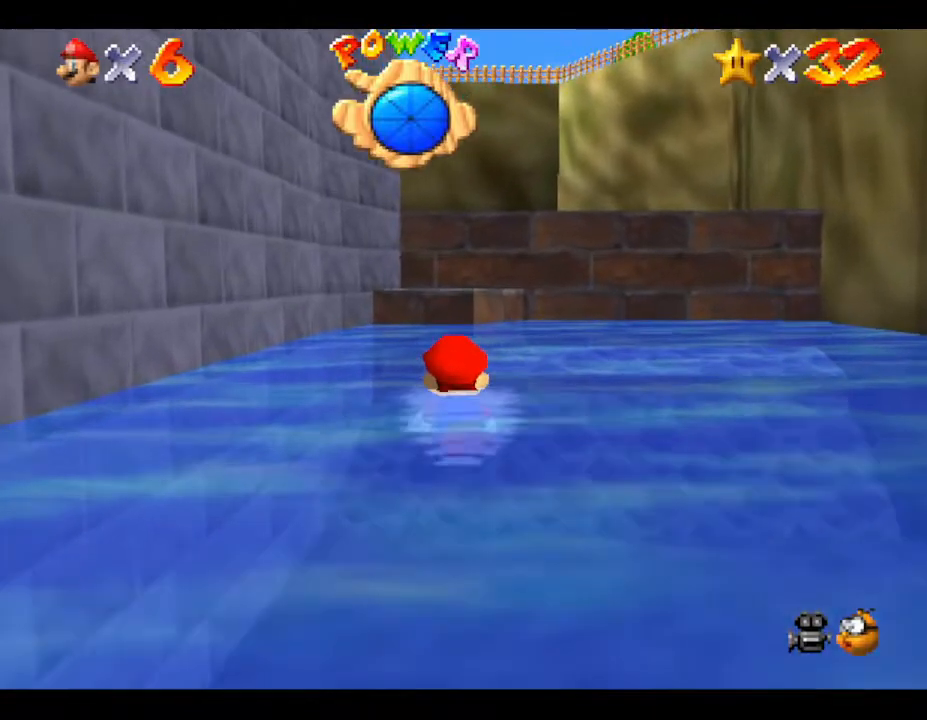
{"buttons": [], "left_stick": "center", "events": [[67, "A", "down"], [367, "left_stick", "right"], [400, "A", "up"], [500, "left_stick", "center"]]}
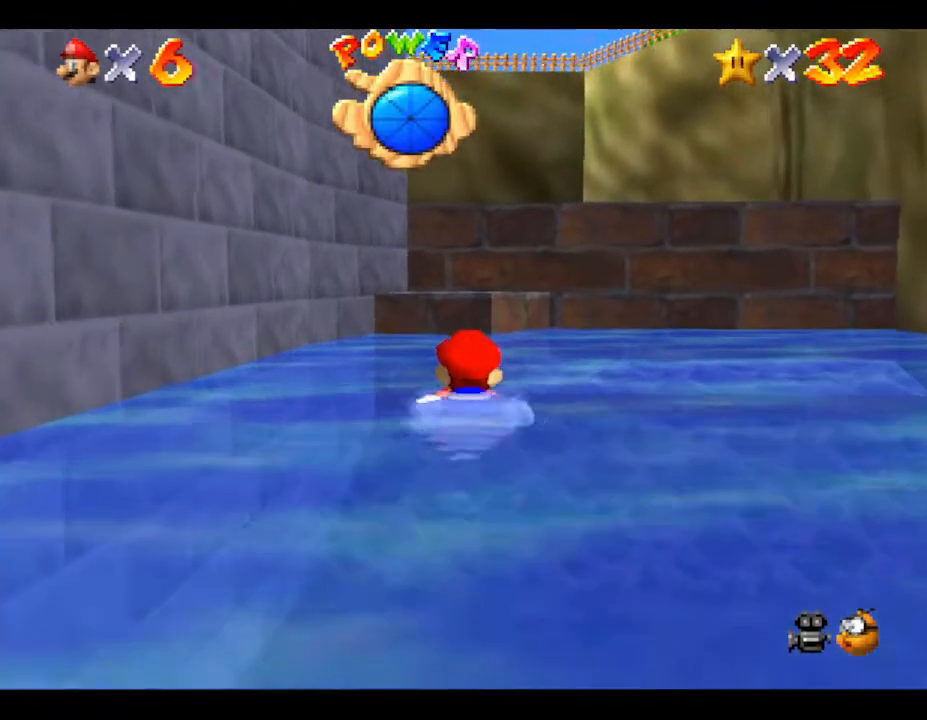
{"buttons": ["A"], "left_stick": "right", "events": [[300, "A", "down"], [450, "left_stick", "right"]]}
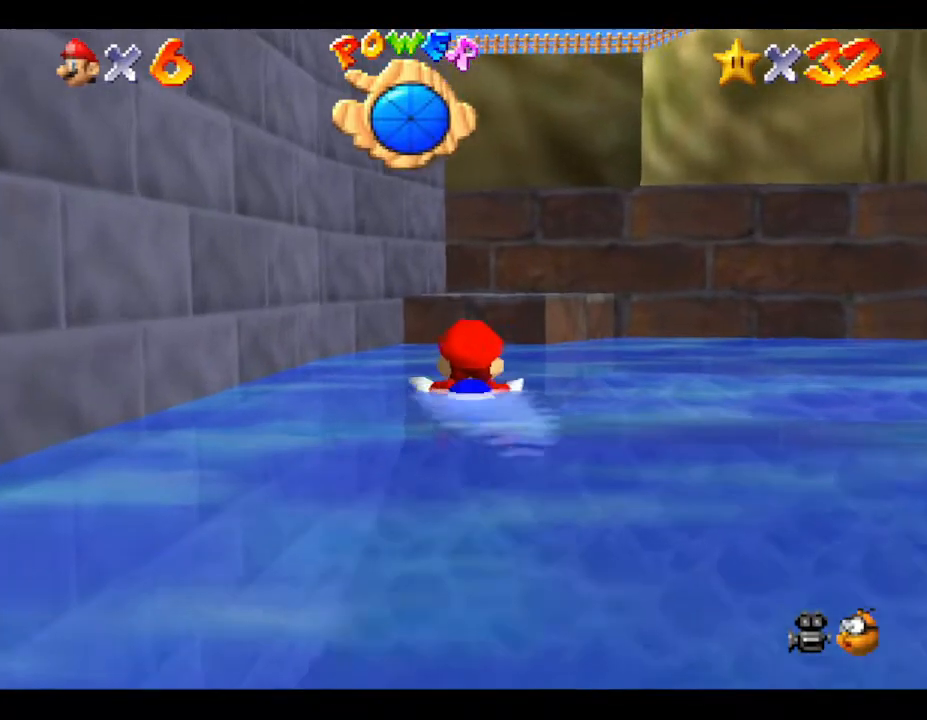
{"buttons": [], "left_stick": "right", "events": [[133, "A", "up"]]}
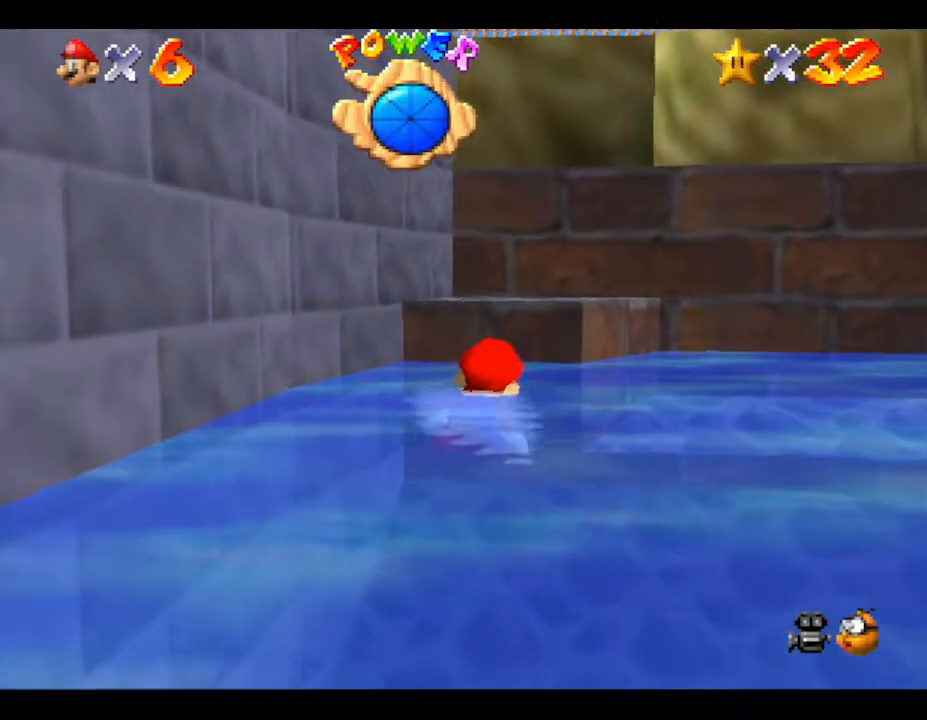
{"buttons": [], "left_stick": "down", "events": [[17, "A", "down"], [50, "left_stick", "center"], [283, "A", "up"], [500, "left_stick", "down"]]}
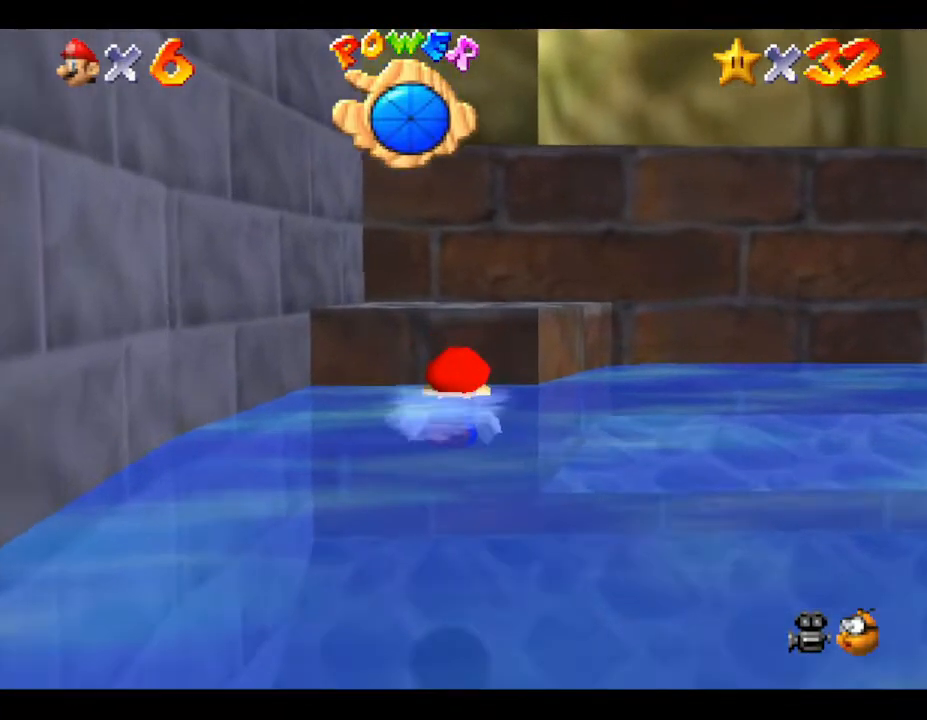
{"buttons": [], "left_stick": "up-right", "events": [[117, "A", "down"], [467, "A", "up"], [500, "left_stick", "up-right"]]}
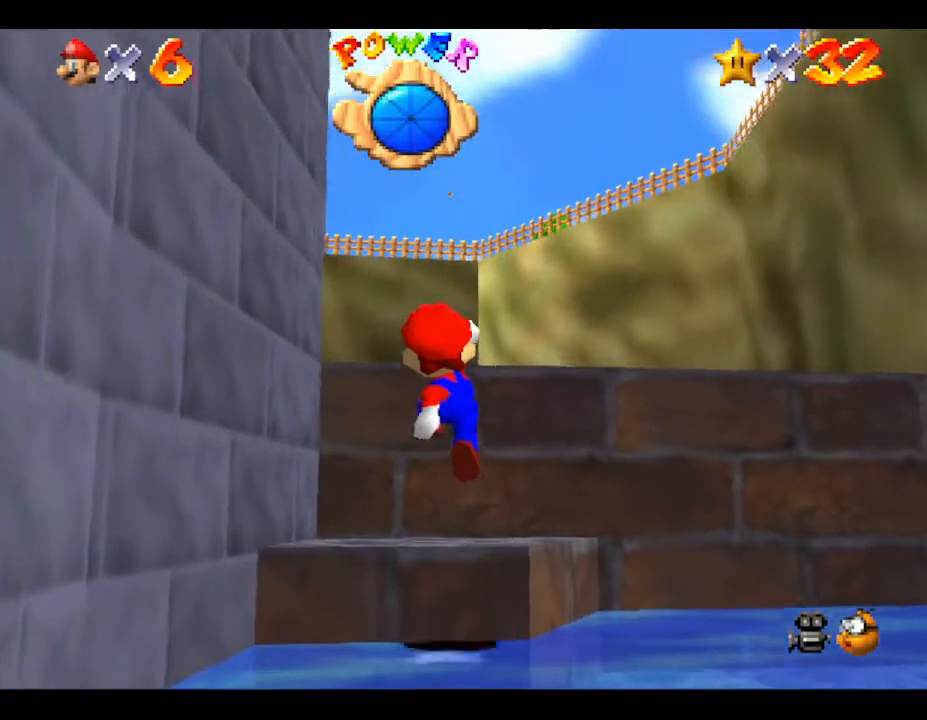
{"buttons": ["A"], "left_stick": "up", "events": [[217, "left_stick", "up"], [250, "A", "down"]]}
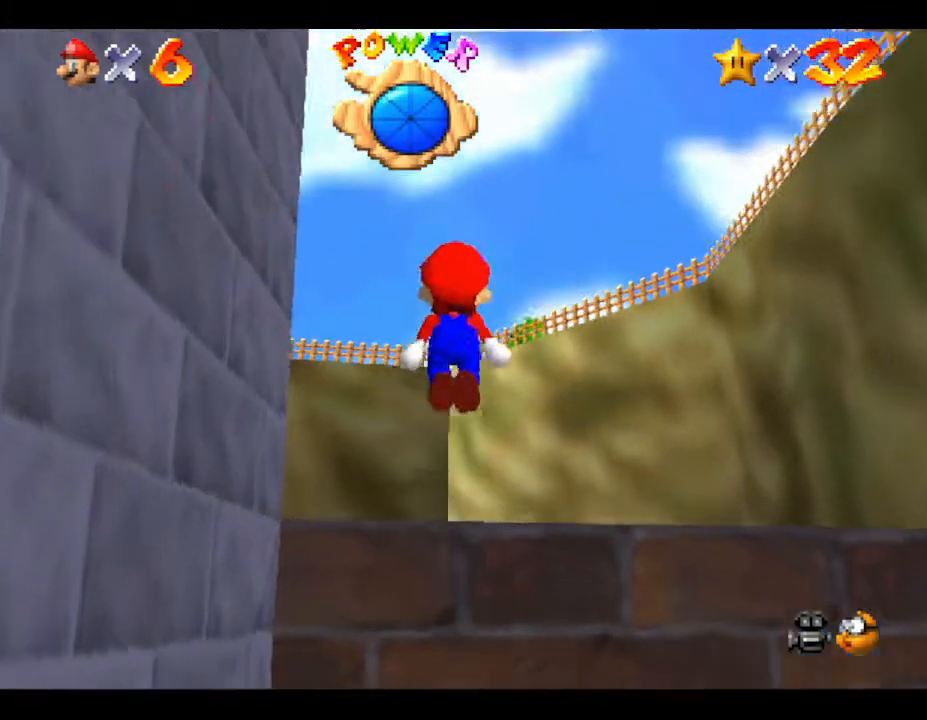
{"buttons": ["B"], "left_stick": "up", "events": [[17, "B", "down"], [67, "A", "up"]]}
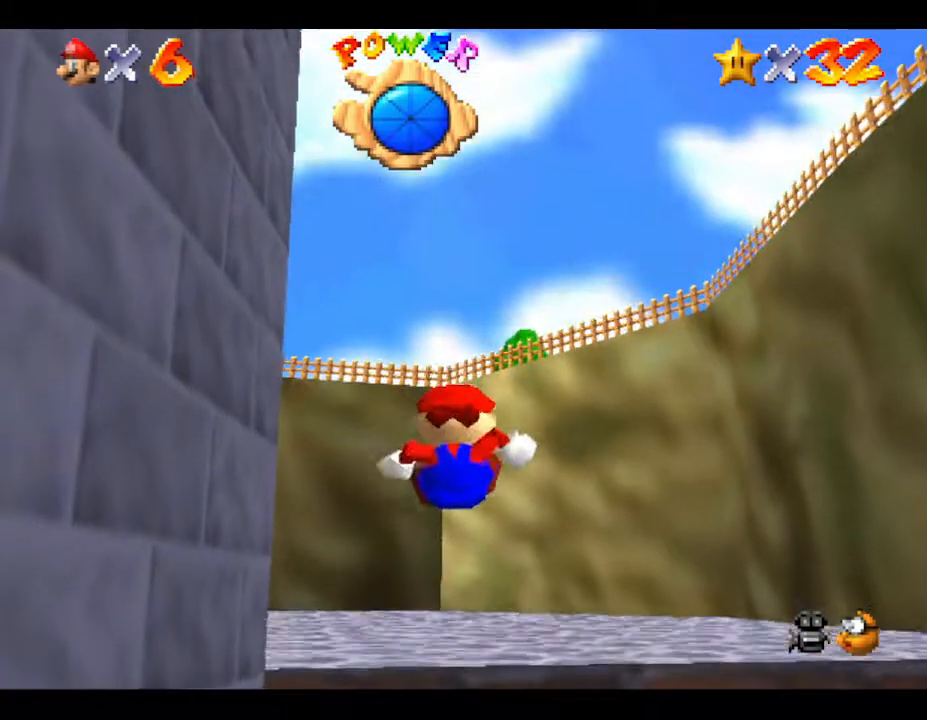
{"buttons": [], "left_stick": "up", "events": [[50, "B", "up"]]}
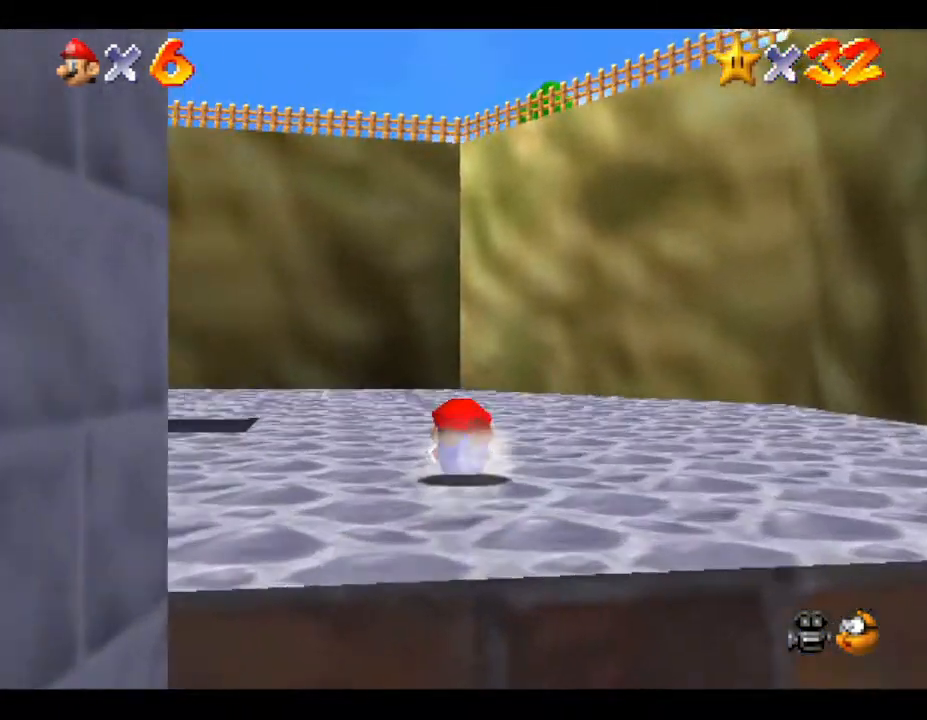
{"buttons": [], "left_stick": "left", "events": [[117, "left_stick", "up-left"], [283, "left_stick", "left"]]}
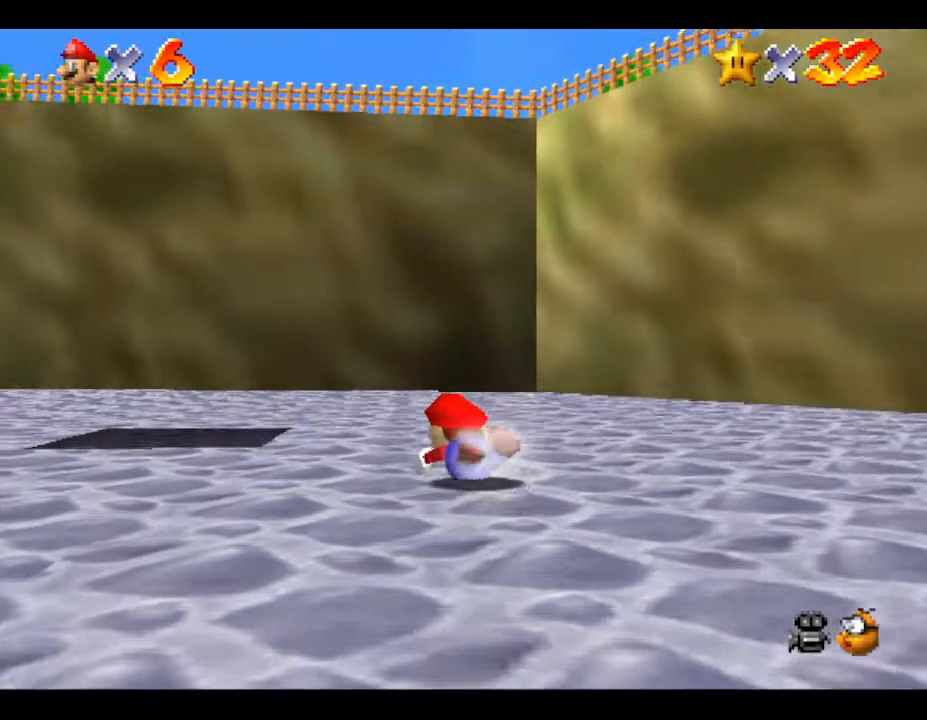
{"buttons": ["A"], "left_stick": "up", "events": [[417, "left_stick", "up"], [450, "A", "down"]]}
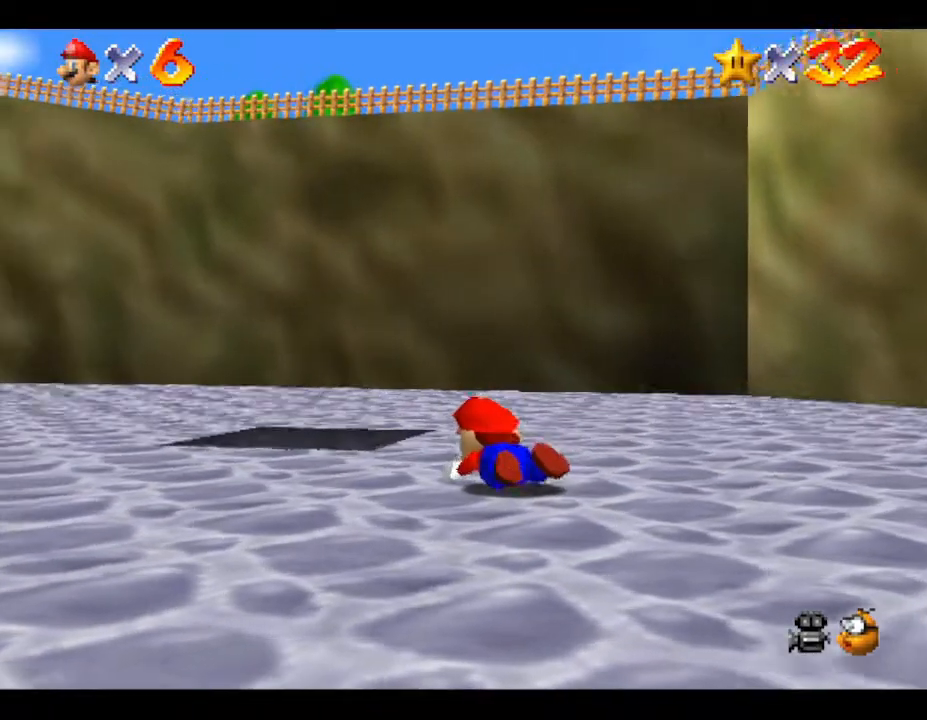
{"buttons": [], "left_stick": "up", "events": [[50, "A", "up"]]}
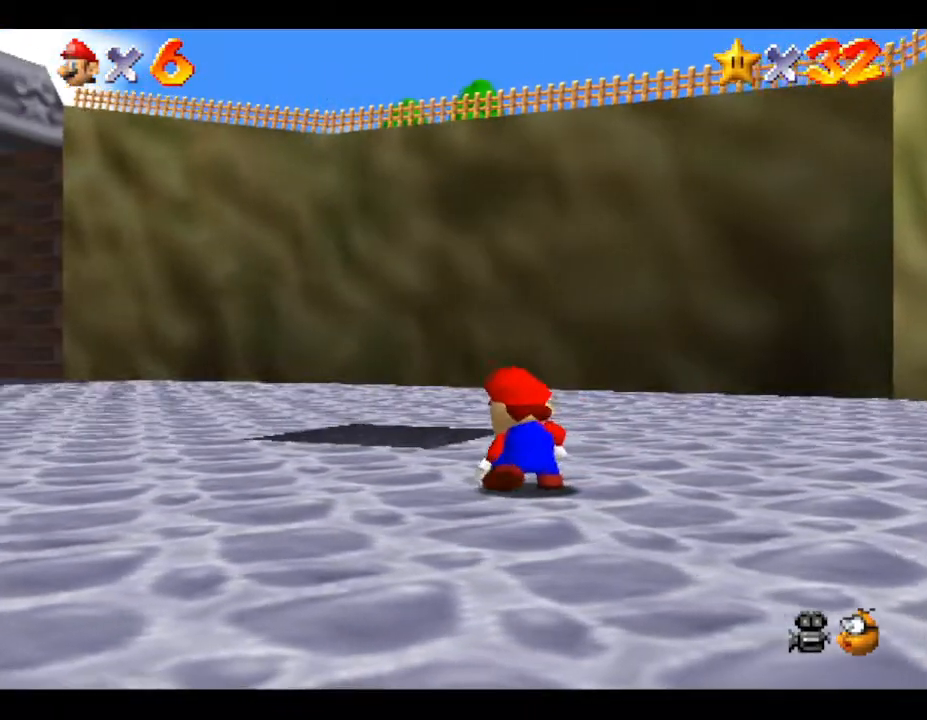
{"buttons": [], "left_stick": "up", "events": []}
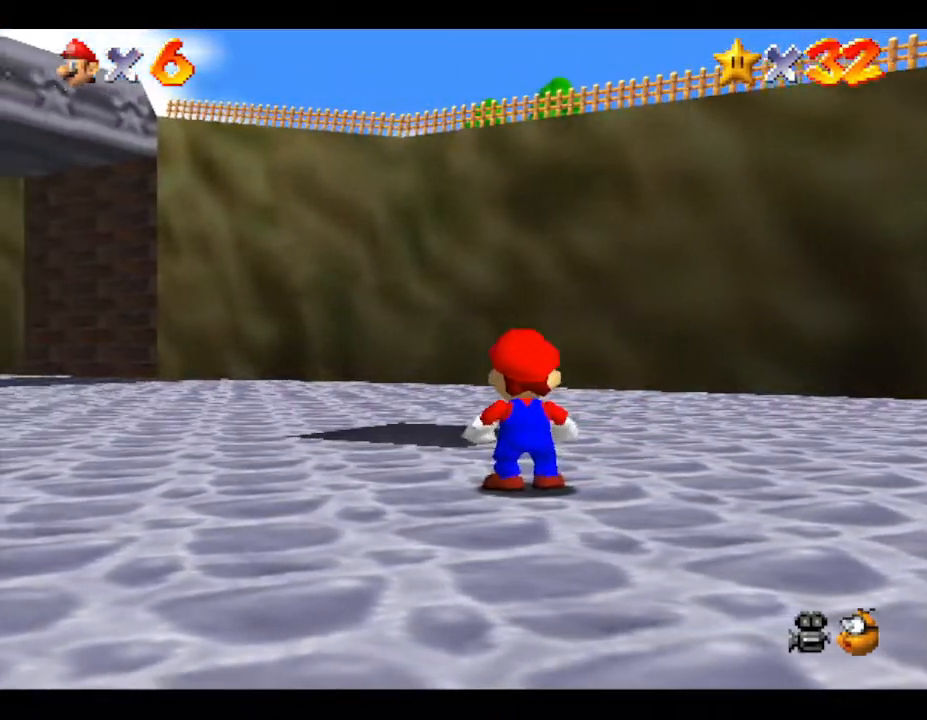
{"buttons": [], "left_stick": "up", "events": [[333, "A", "down"], [367, "A", "up"]]}
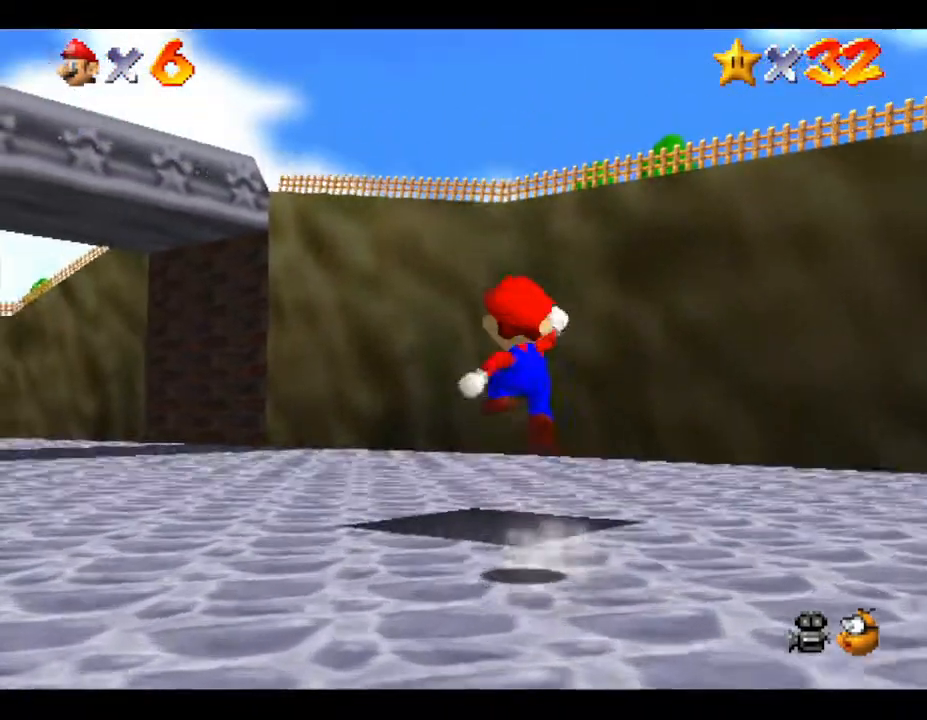
{"buttons": [], "left_stick": "center", "events": [[33, "left_stick", "center"], [217, "left_stick", "down-right"], [383, "left_stick", "center"]]}
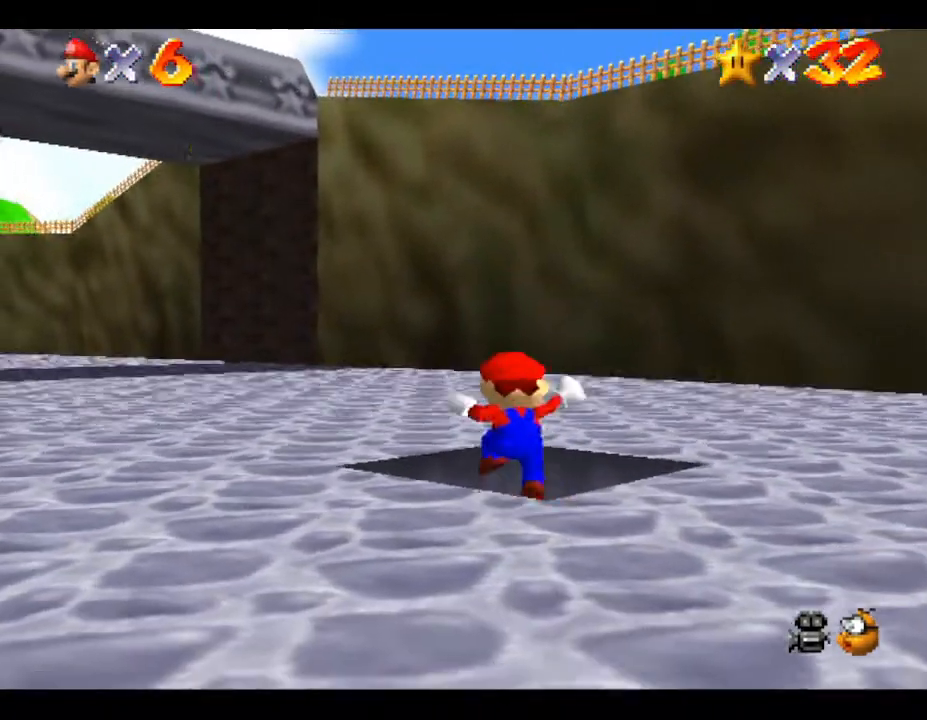
{"buttons": [], "left_stick": "center", "events": [[233, "left_stick", "up-right"], [433, "left_stick", "center"]]}